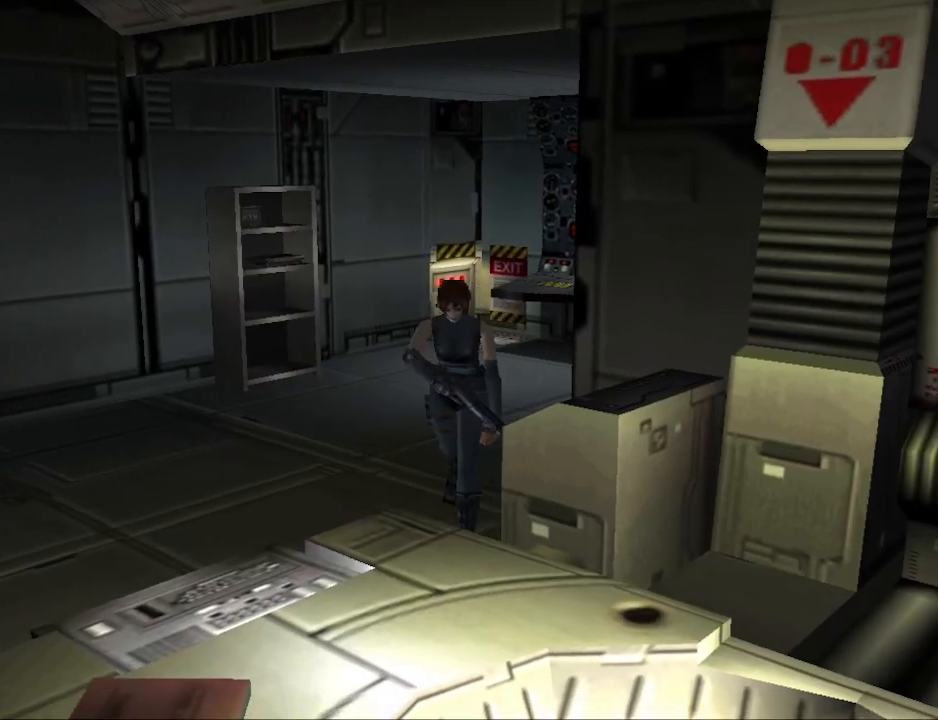
Gameplay with a controller (PlayStation layout); each line is a JSON object with the inputs held at the frame after it. "events" lists button and stick changes between this image and that frame as [ms after this image, input, new state], when the widget could be followed in between. Not read: L2 R2 left_stick right_stick.
{"buttons": ["CIRCLE", "DPAD_UP", "DPAD_LEFT"], "events": [[100, "DPAD_LEFT", "down"], [233, "DPAD_LEFT", "up"], [367, "DPAD_LEFT", "down"]]}
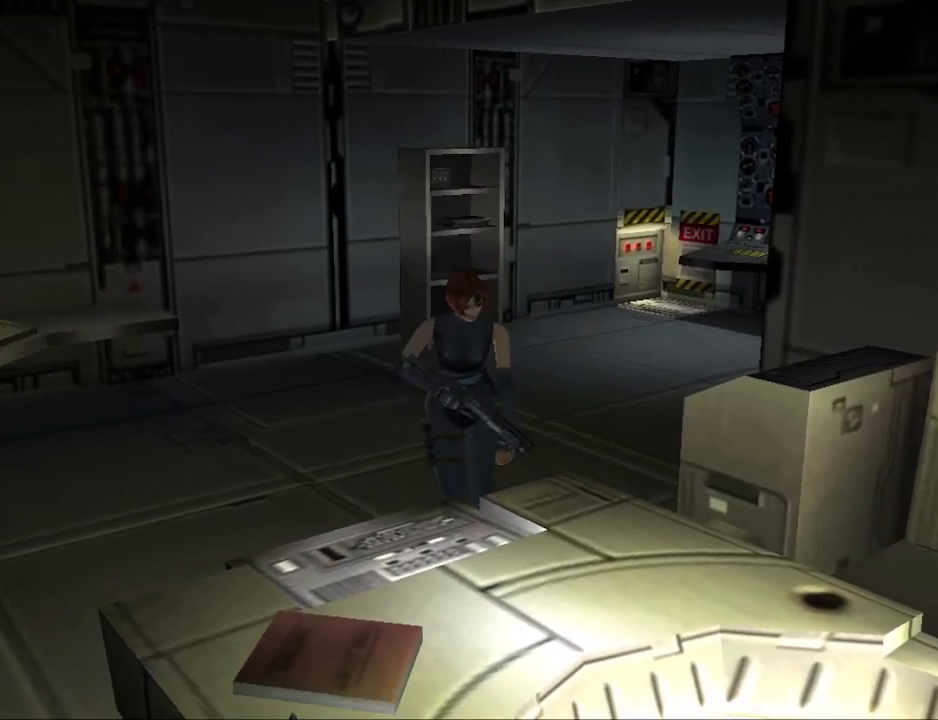
{"buttons": ["CIRCLE", "DPAD_UP"], "events": [[100, "CIRCLE", "up"], [133, "DPAD_UP", "up"], [400, "CIRCLE", "down"], [433, "DPAD_UP", "down"], [500, "DPAD_LEFT", "up"]]}
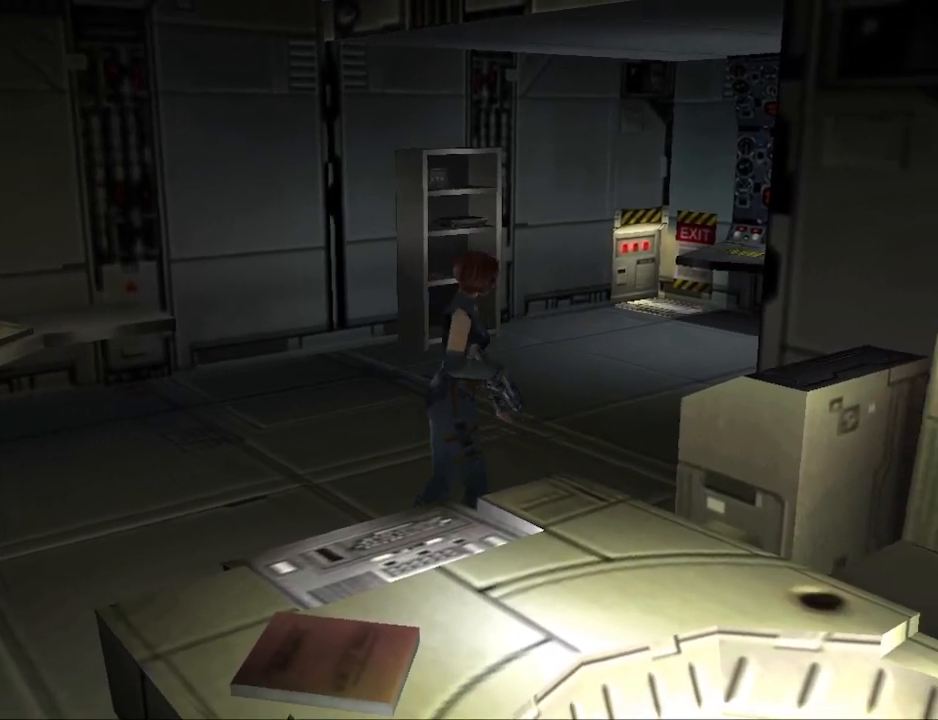
{"buttons": ["CIRCLE", "DPAD_UP", "DPAD_RIGHT"], "events": [[433, "DPAD_RIGHT", "down"]]}
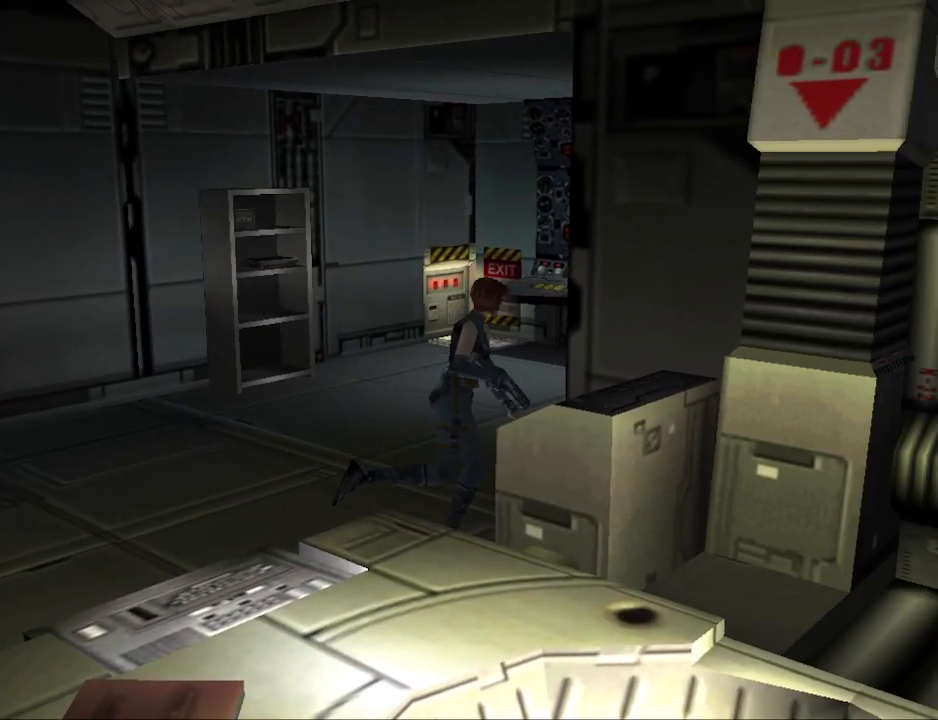
{"buttons": [], "events": [[100, "CIRCLE", "up"], [100, "DPAD_UP", "up"], [167, "CROSS", "down"], [300, "CROSS", "up"], [433, "DPAD_RIGHT", "up"]]}
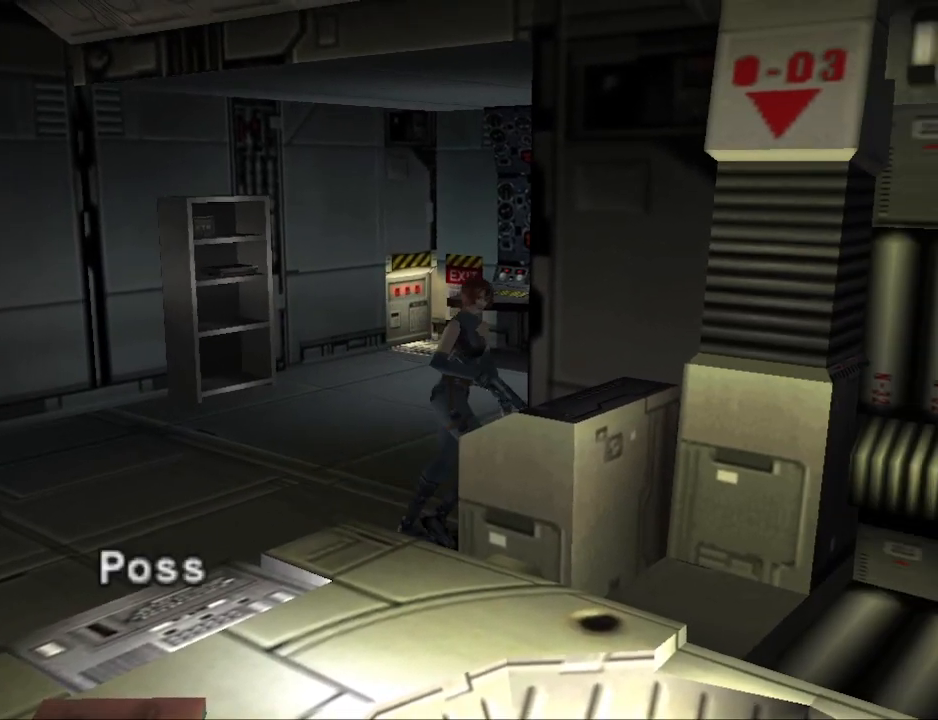
{"buttons": [], "events": [[200, "CROSS", "down"], [267, "CROSS", "up"]]}
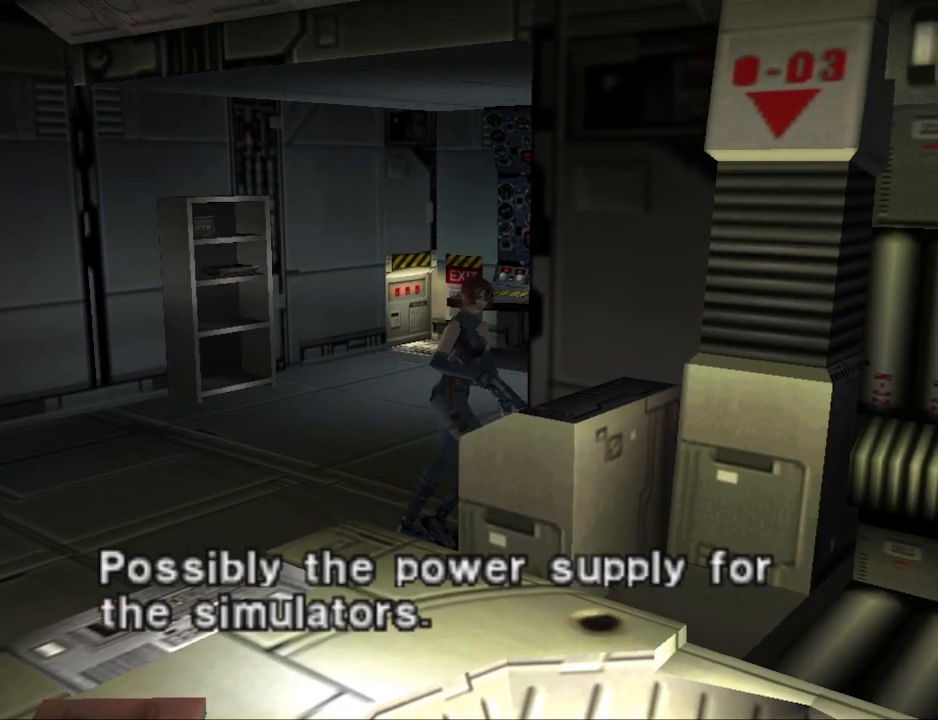
{"buttons": [], "events": []}
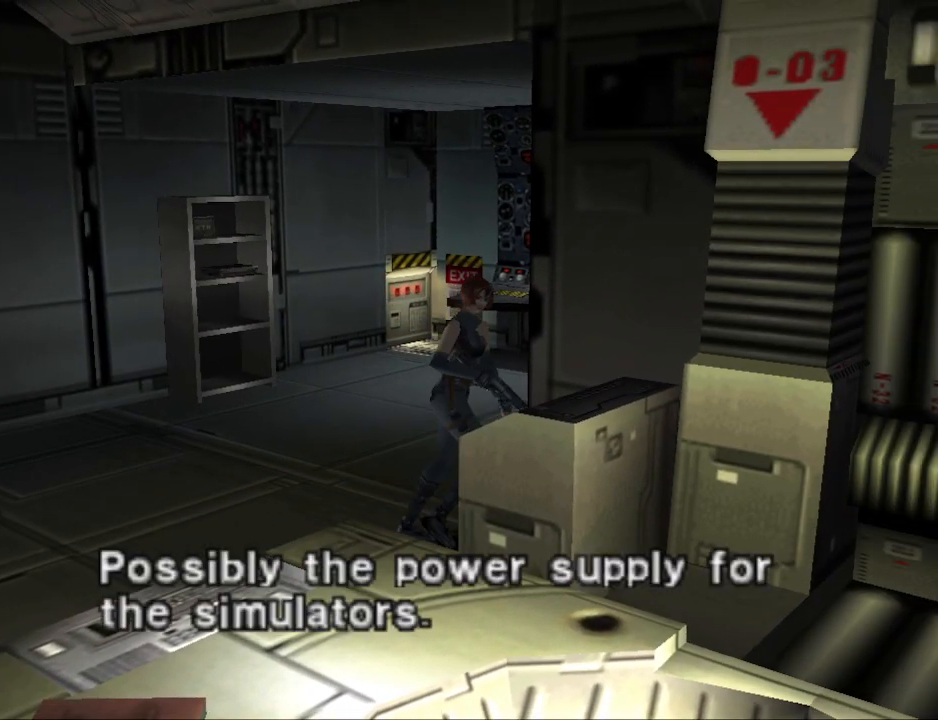
{"buttons": [], "events": [[133, "CROSS", "down"], [233, "CROSS", "up"]]}
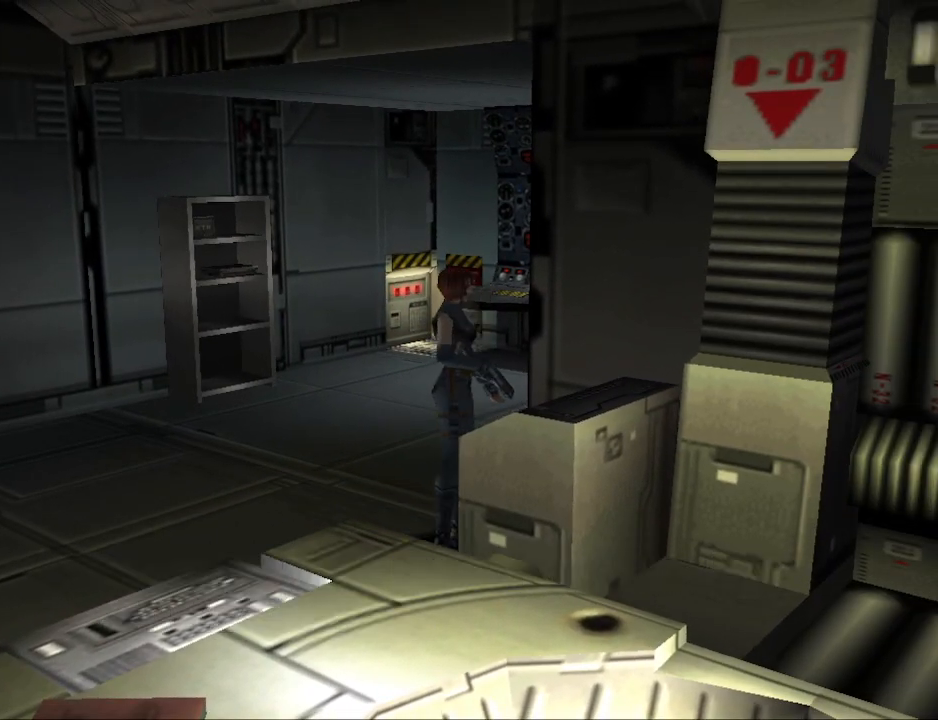
{"buttons": ["CROSS", "DPAD_UP"], "events": [[167, "DPAD_RIGHT", "down"], [333, "DPAD_RIGHT", "up"], [333, "DPAD_UP", "down"], [433, "CROSS", "down"]]}
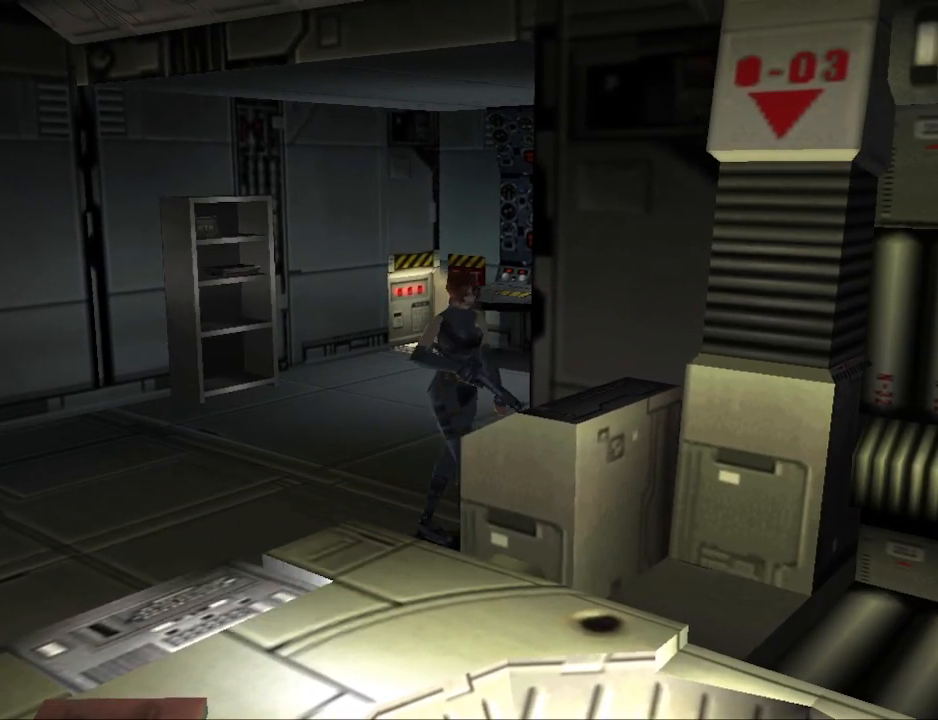
{"buttons": [], "events": [[33, "DPAD_UP", "up"], [67, "CROSS", "up"], [267, "CROSS", "down"], [367, "CROSS", "up"]]}
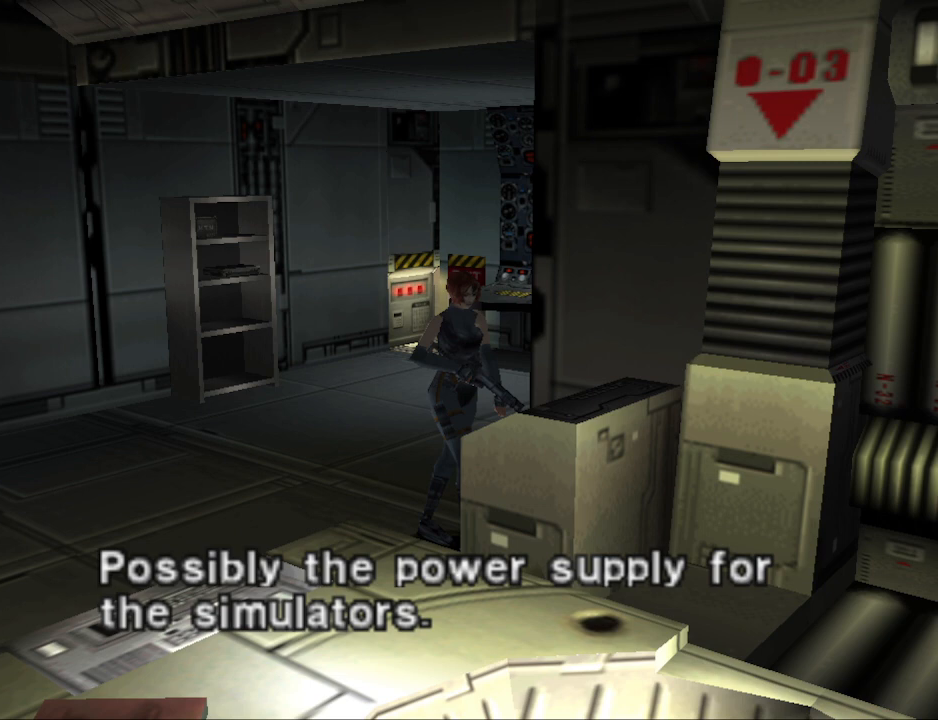
{"buttons": ["DPAD_RIGHT"], "events": [[33, "CROSS", "down"], [167, "CROSS", "up"], [467, "DPAD_RIGHT", "down"]]}
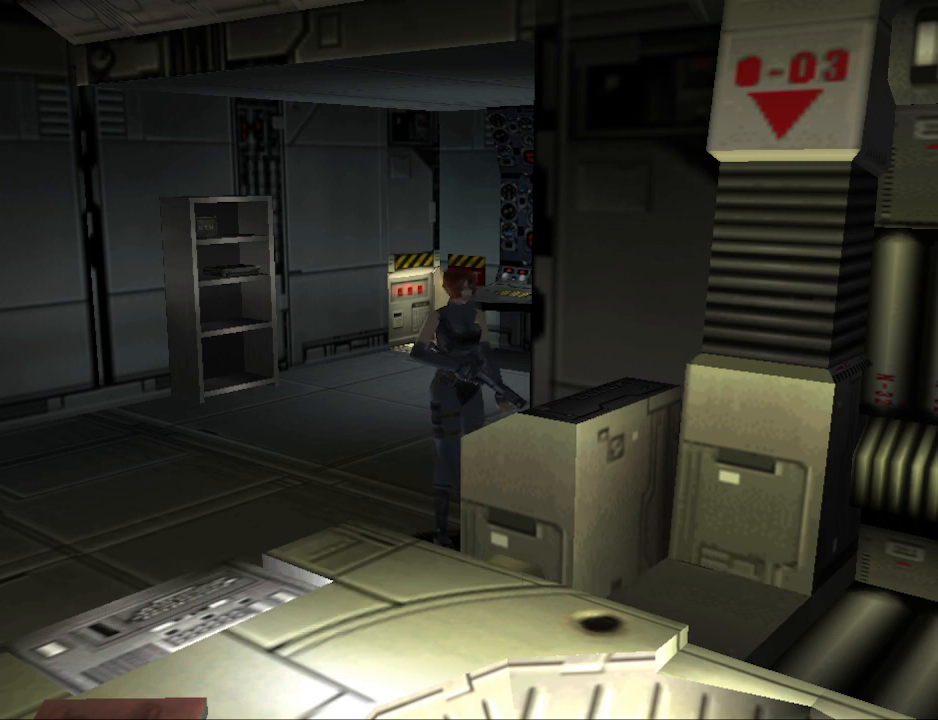
{"buttons": ["CIRCLE", "DPAD_UP"], "events": [[200, "CIRCLE", "down"], [233, "DPAD_UP", "down"], [300, "DPAD_RIGHT", "up"]]}
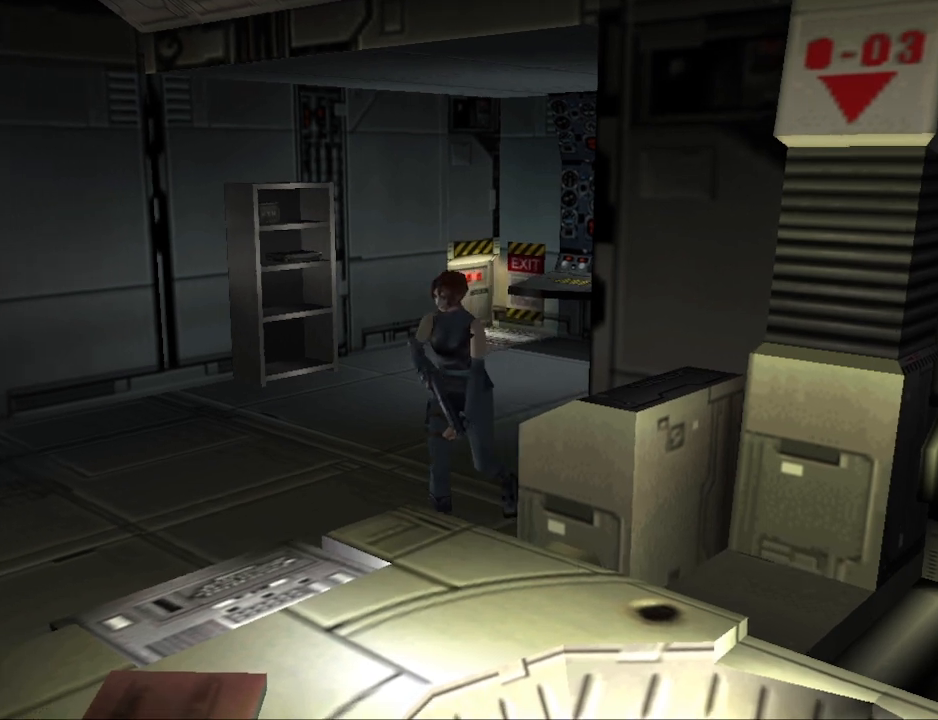
{"buttons": ["CIRCLE", "DPAD_UP", "DPAD_LEFT"], "events": [[433, "DPAD_LEFT", "down"]]}
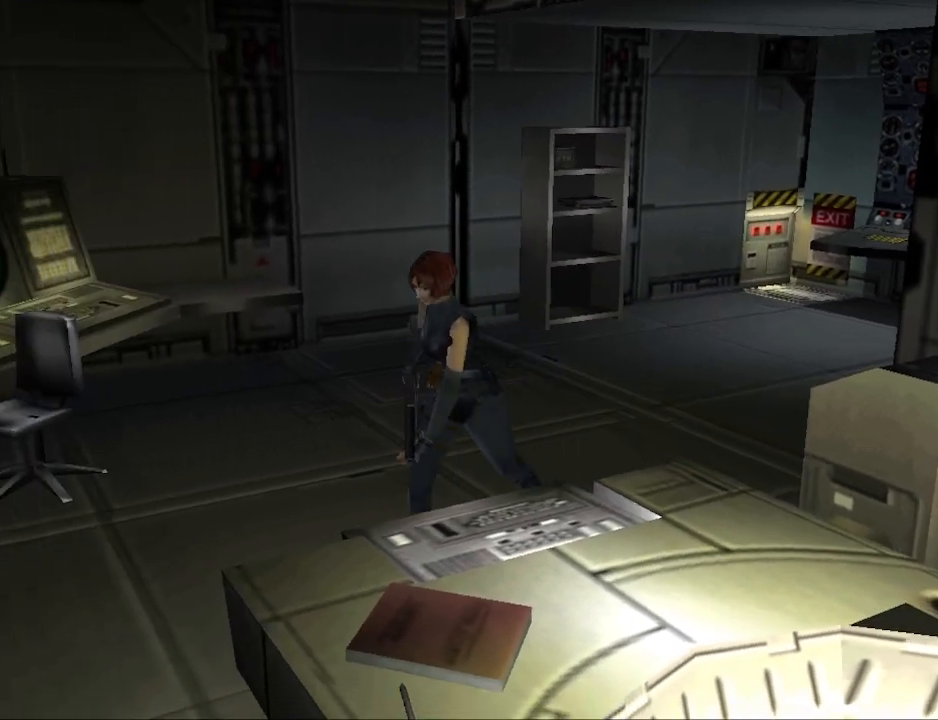
{"buttons": ["DPAD_UP"], "events": [[33, "DPAD_UP", "up"], [100, "CIRCLE", "up"], [367, "DPAD_UP", "down"], [467, "DPAD_LEFT", "up"]]}
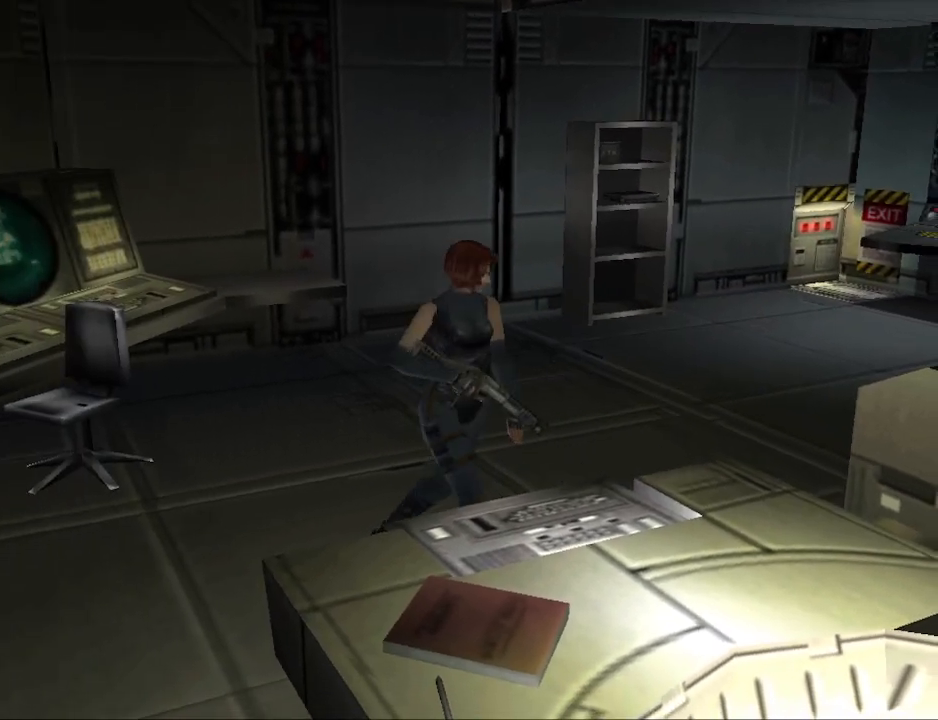
{"buttons": [], "events": [[67, "CROSS", "down"], [167, "DPAD_UP", "up"], [200, "CROSS", "up"]]}
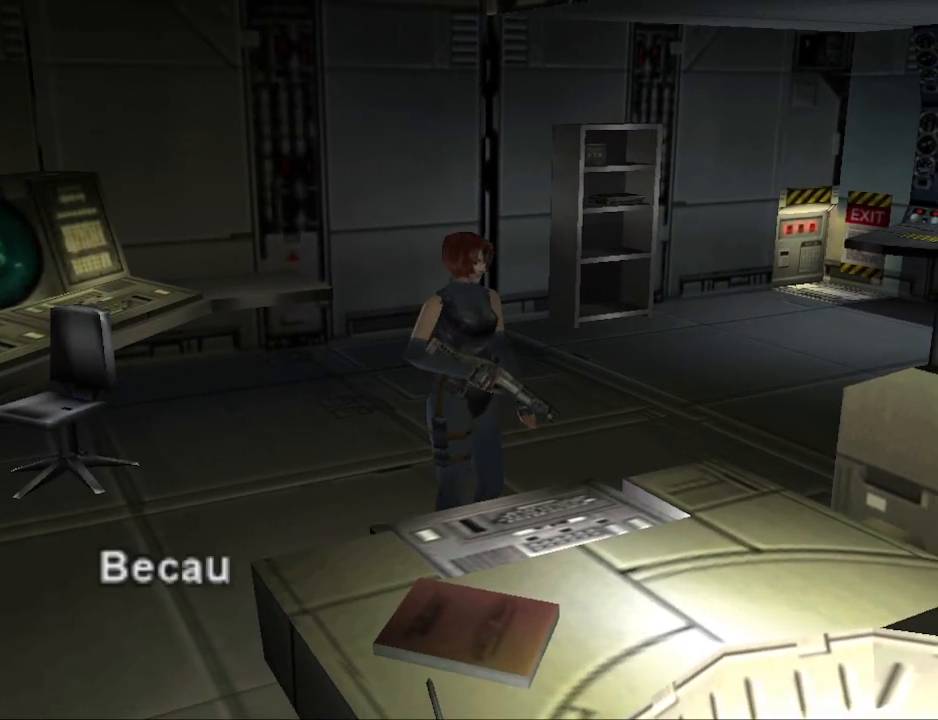
{"buttons": [], "events": [[133, "CROSS", "down"], [233, "CROSS", "up"]]}
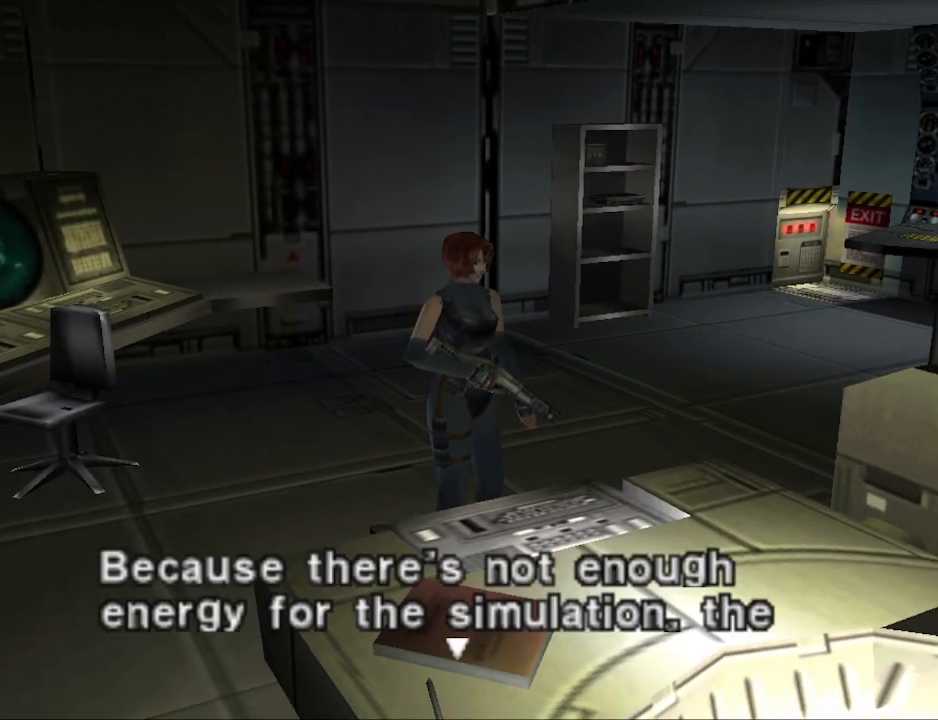
{"buttons": [], "events": [[267, "CROSS", "down"], [400, "CROSS", "up"]]}
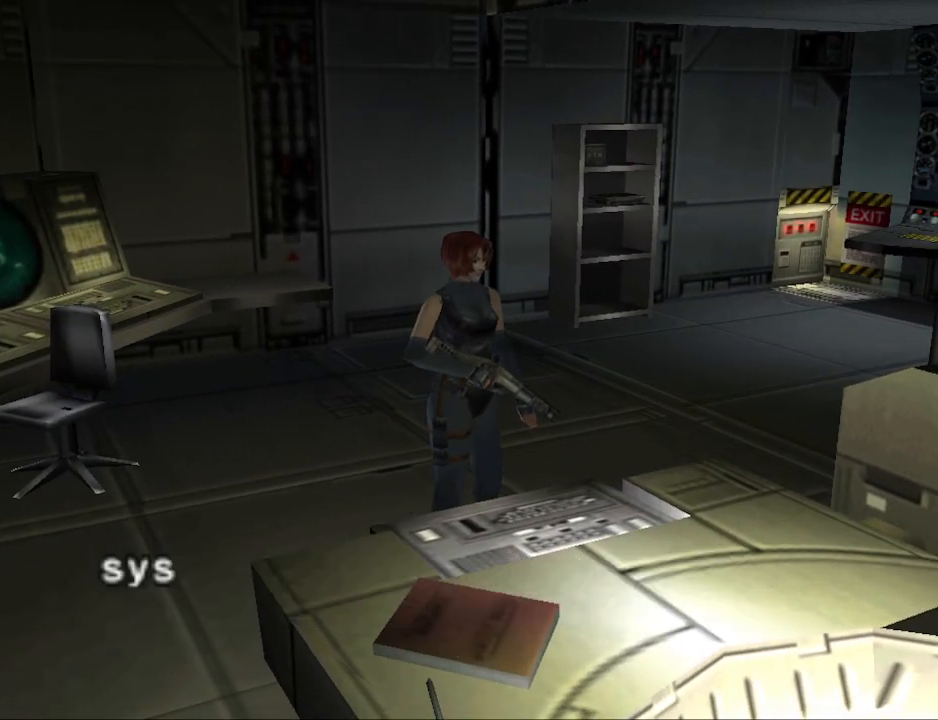
{"buttons": [], "events": [[133, "CROSS", "down"], [233, "CROSS", "up"]]}
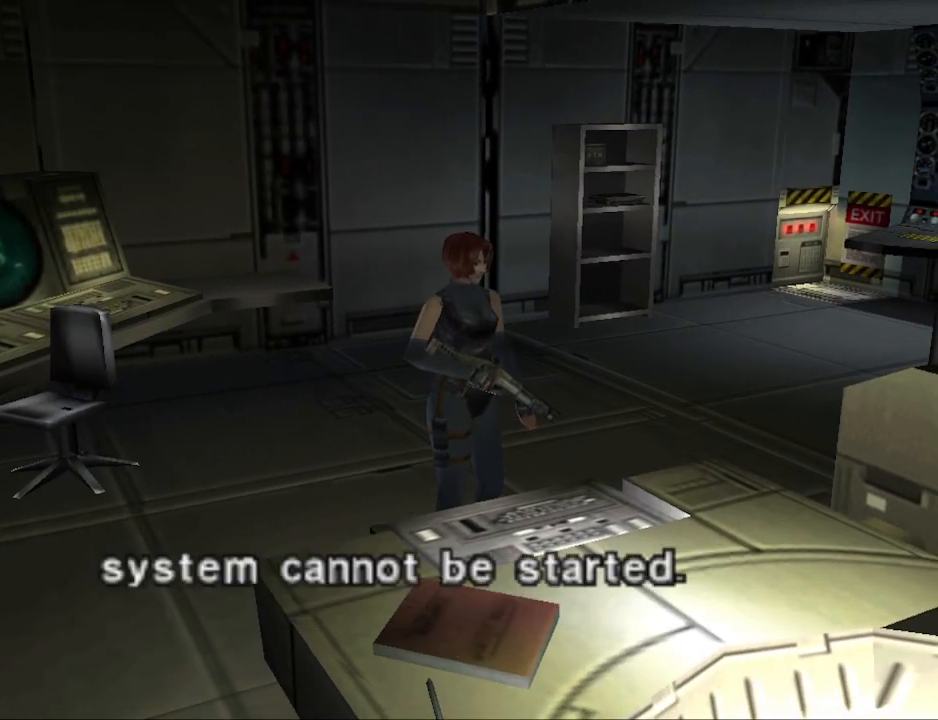
{"buttons": ["DPAD_RIGHT"], "events": [[33, "CROSS", "down"], [133, "CROSS", "up"], [400, "DPAD_RIGHT", "down"]]}
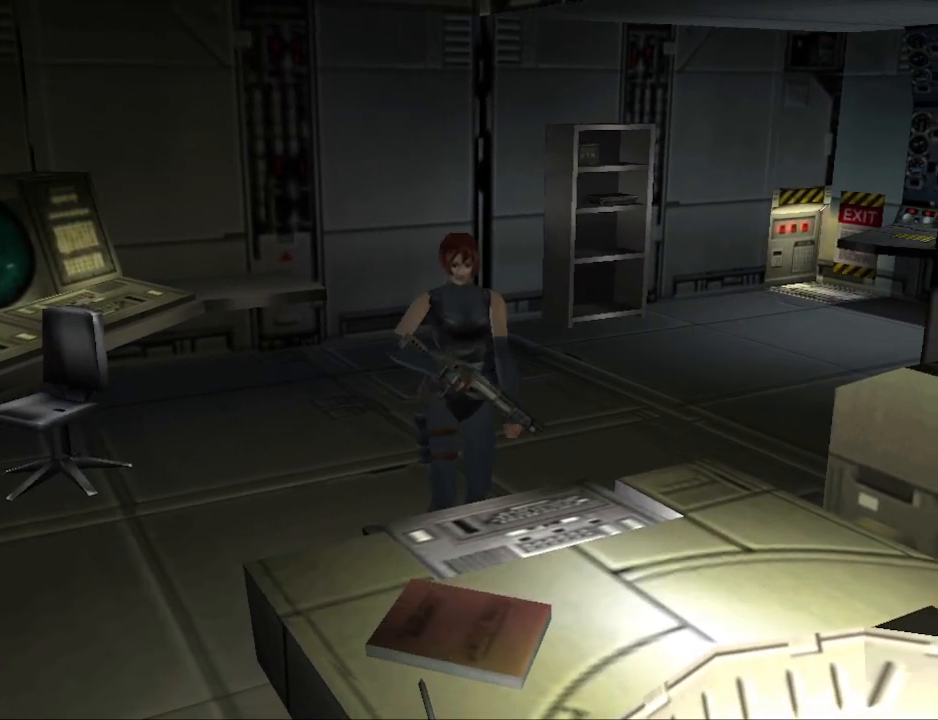
{"buttons": ["CIRCLE", "DPAD_UP"], "events": [[167, "CIRCLE", "down"], [167, "DPAD_UP", "down"], [267, "DPAD_RIGHT", "up"]]}
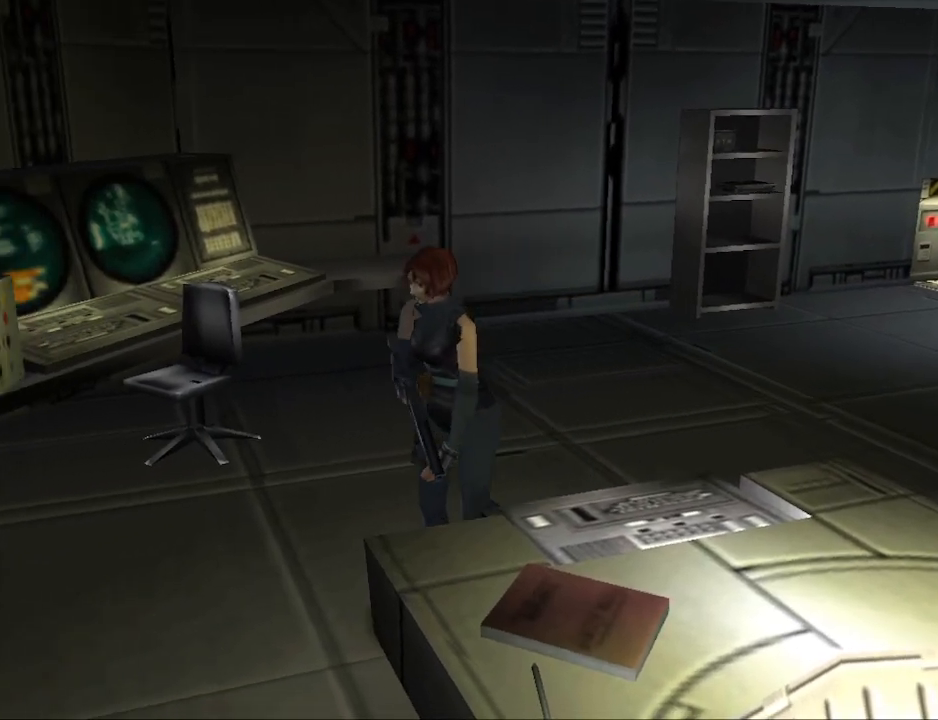
{"buttons": ["CIRCLE", "DPAD_UP", "DPAD_LEFT"], "events": [[167, "DPAD_LEFT", "down"]]}
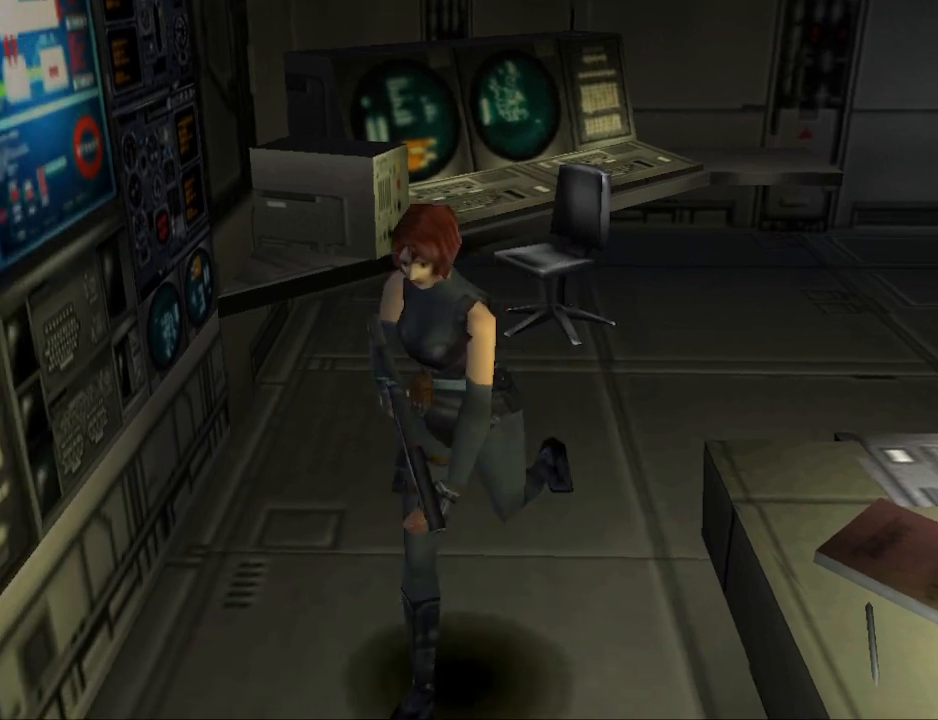
{"buttons": [], "events": [[300, "DPAD_LEFT", "up"], [467, "CIRCLE", "up"], [467, "DPAD_UP", "up"]]}
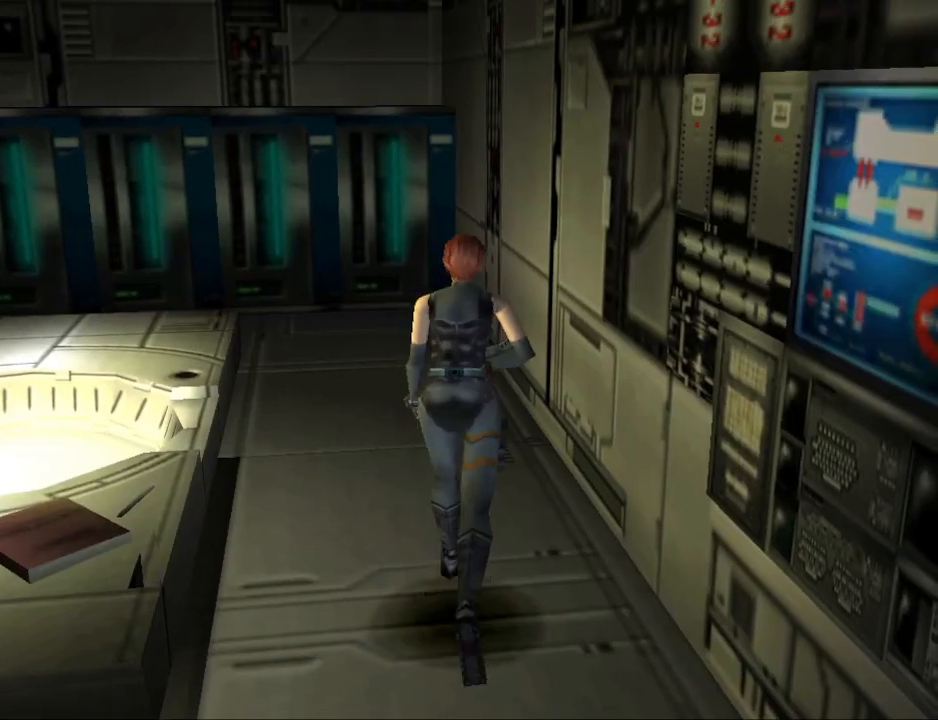
{"buttons": ["CIRCLE", "DPAD_UP", "DPAD_LEFT"], "events": [[300, "DPAD_UP", "down"], [367, "CIRCLE", "down"], [367, "DPAD_LEFT", "down"]]}
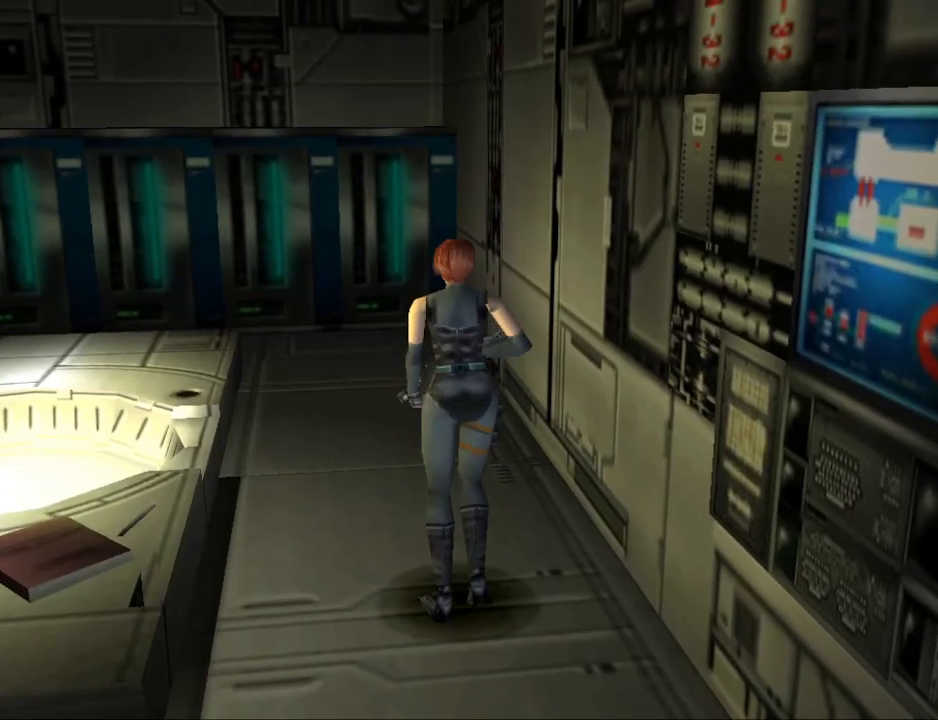
{"buttons": ["DPAD_LEFT"], "events": [[167, "DPAD_LEFT", "up"], [400, "DPAD_LEFT", "down"], [500, "CIRCLE", "up"], [500, "DPAD_UP", "up"]]}
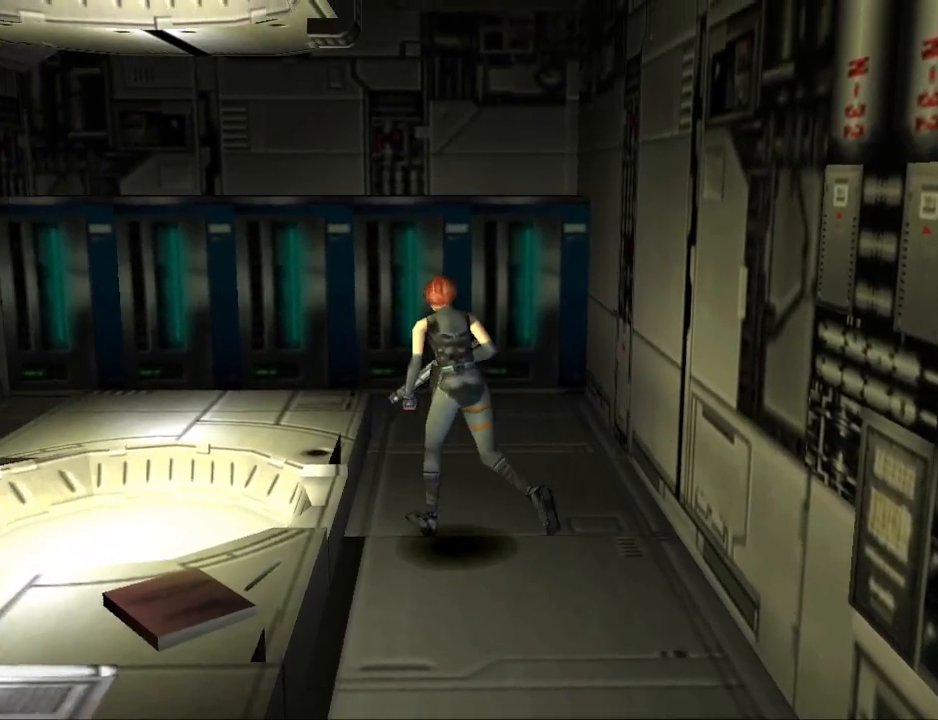
{"buttons": ["CIRCLE", "DPAD_UP"], "events": [[400, "DPAD_LEFT", "up"], [467, "CIRCLE", "down"], [467, "DPAD_UP", "down"]]}
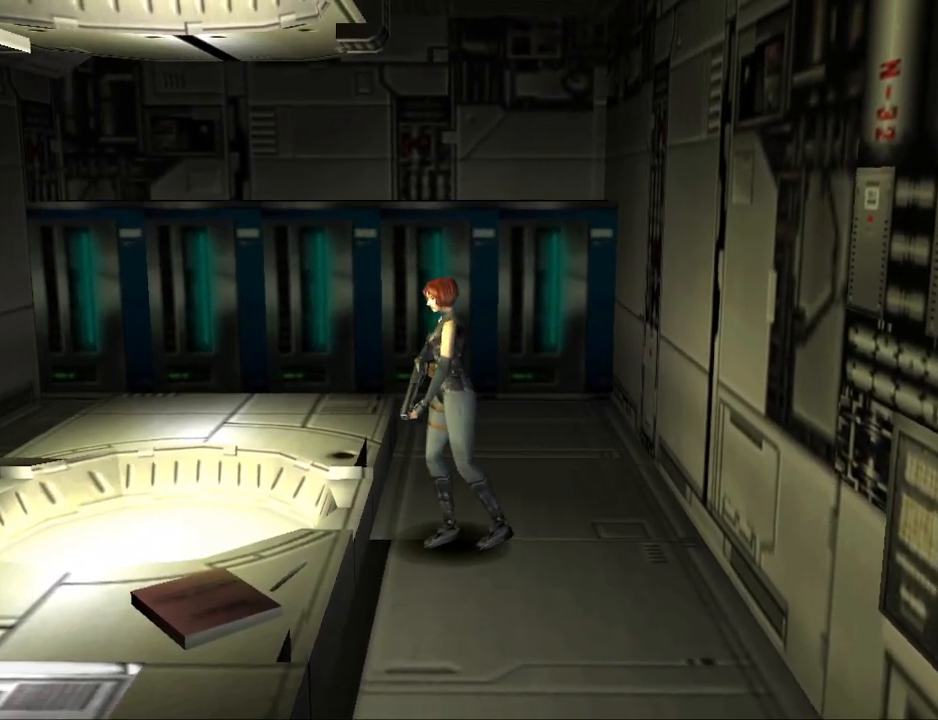
{"buttons": ["CIRCLE", "DPAD_UP"], "events": []}
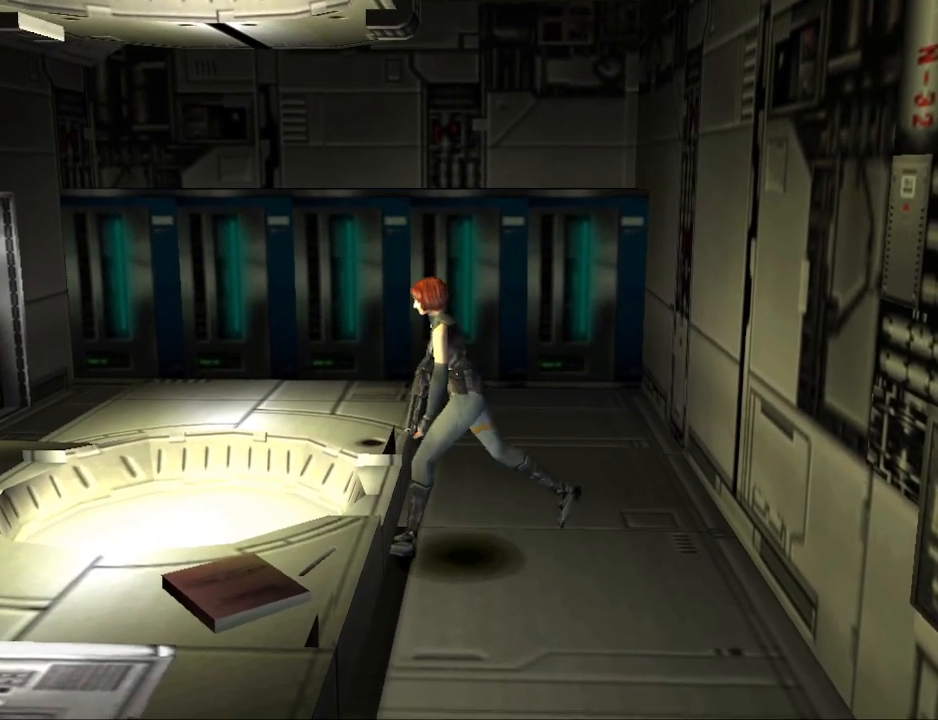
{"buttons": [], "events": [[167, "CIRCLE", "up"], [233, "DPAD_RIGHT", "down"], [300, "CROSS", "down"], [300, "DPAD_RIGHT", "up"], [400, "DPAD_UP", "up"], [433, "CROSS", "up"]]}
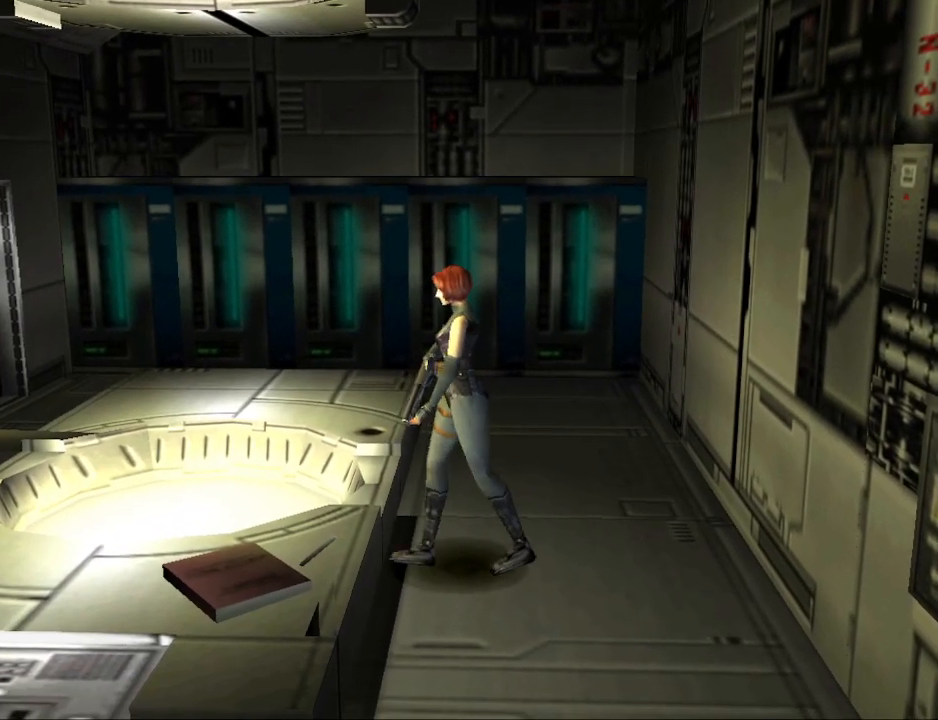
{"buttons": ["DPAD_RIGHT"], "events": [[167, "CROSS", "down"], [267, "DPAD_RIGHT", "down"], [300, "CROSS", "up"]]}
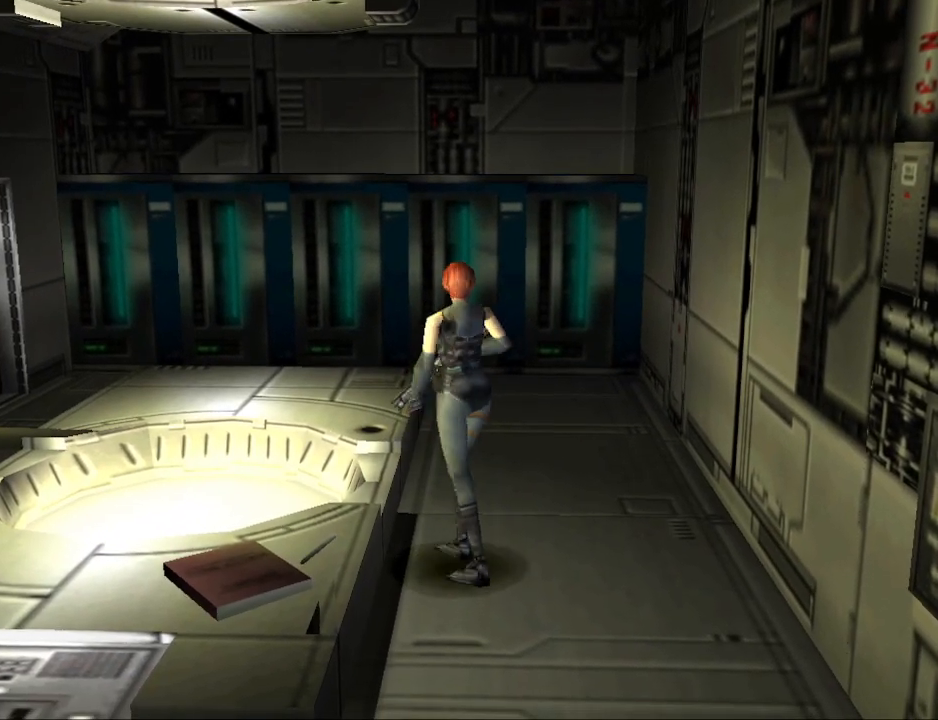
{"buttons": ["CIRCLE", "DPAD_UP"], "events": [[33, "CIRCLE", "down"], [67, "DPAD_UP", "down"], [233, "DPAD_RIGHT", "up"]]}